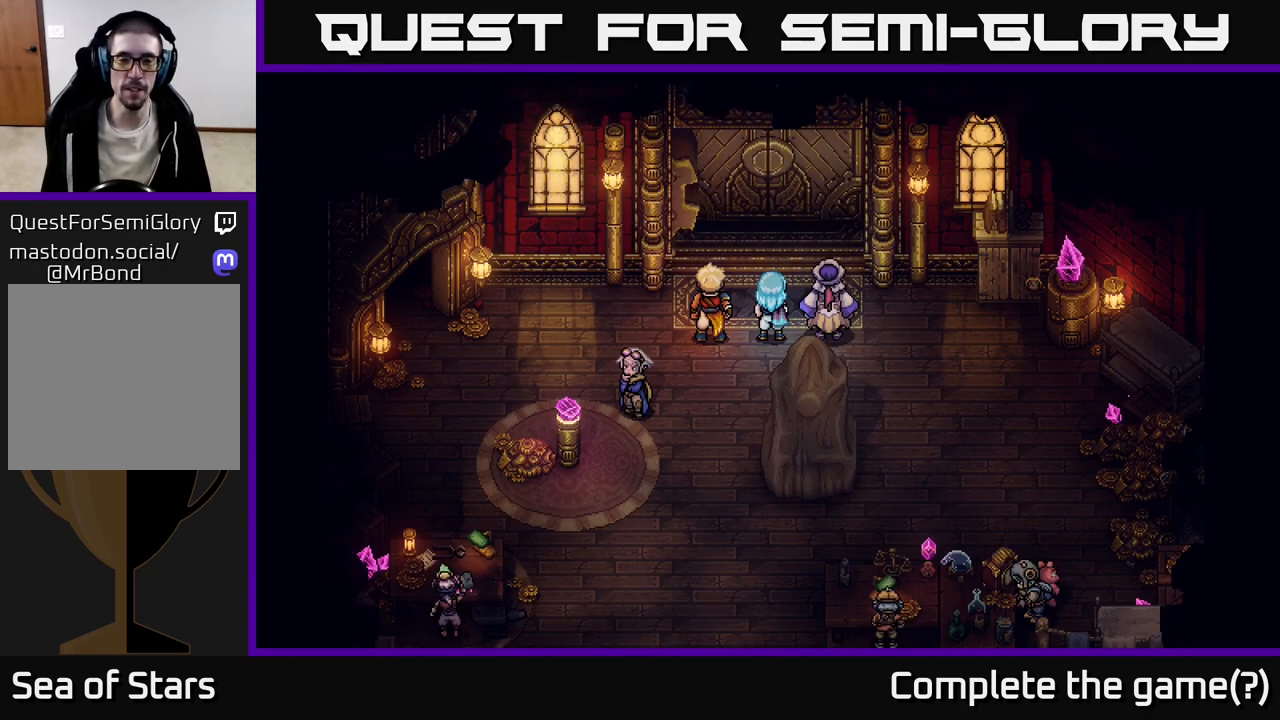
Gameplay with a controller (Xbox layout); each line is a JSON object with the inputs held at the frame after it. "events" lists button and stick changes between this image and that frame as [ms after this image, input, new state], when the widget could be followed in between.
{"buttons": [], "left_stick": "up", "right_stick": "center", "events": [[33, "left_stick", "up-right"], [167, "left_stick", "up"], [300, "left_stick", "center"], [500, "left_stick", "up"]]}
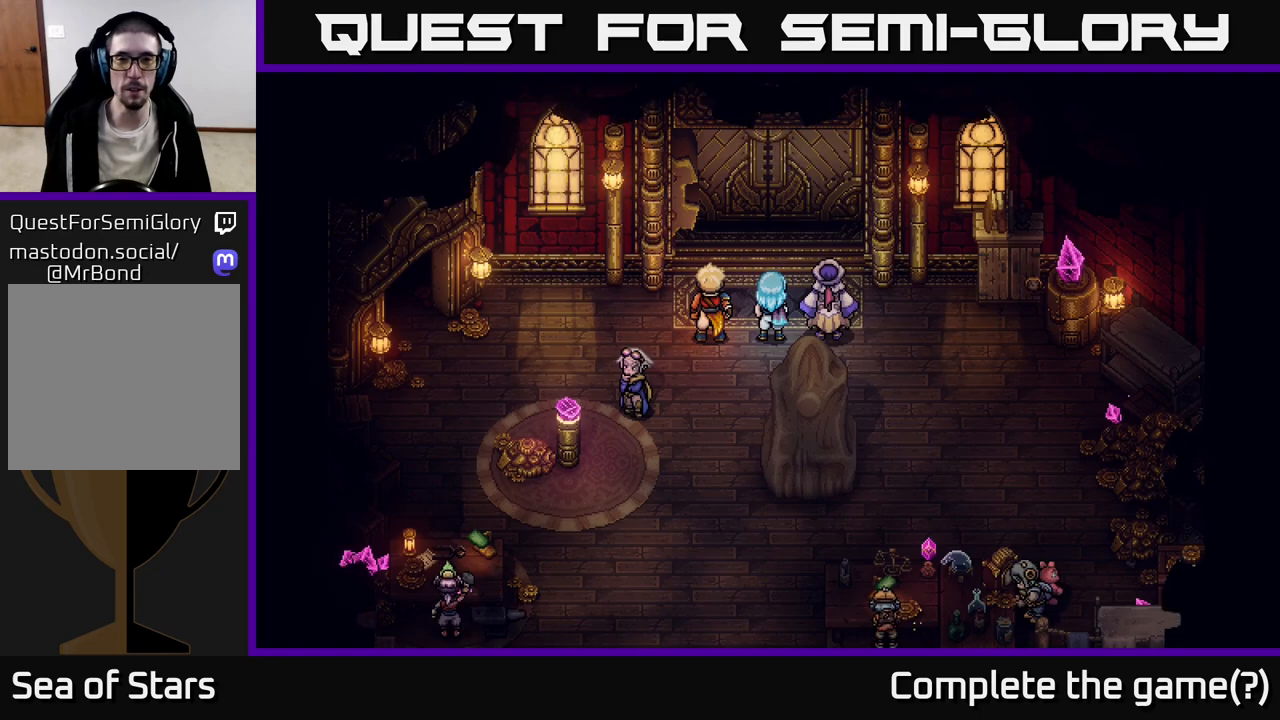
{"buttons": [], "left_stick": "center", "right_stick": "center", "events": [[383, "left_stick", "center"]]}
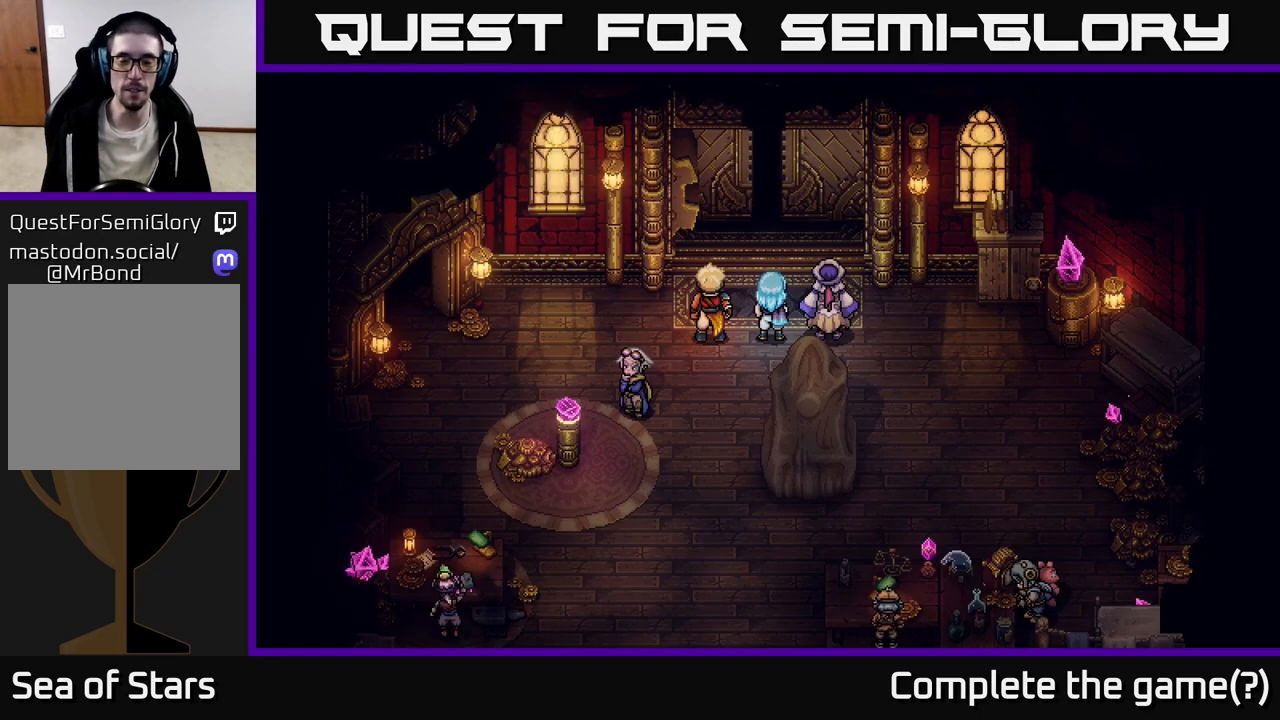
{"buttons": [], "left_stick": "up", "right_stick": "center", "events": [[250, "left_stick", "up"]]}
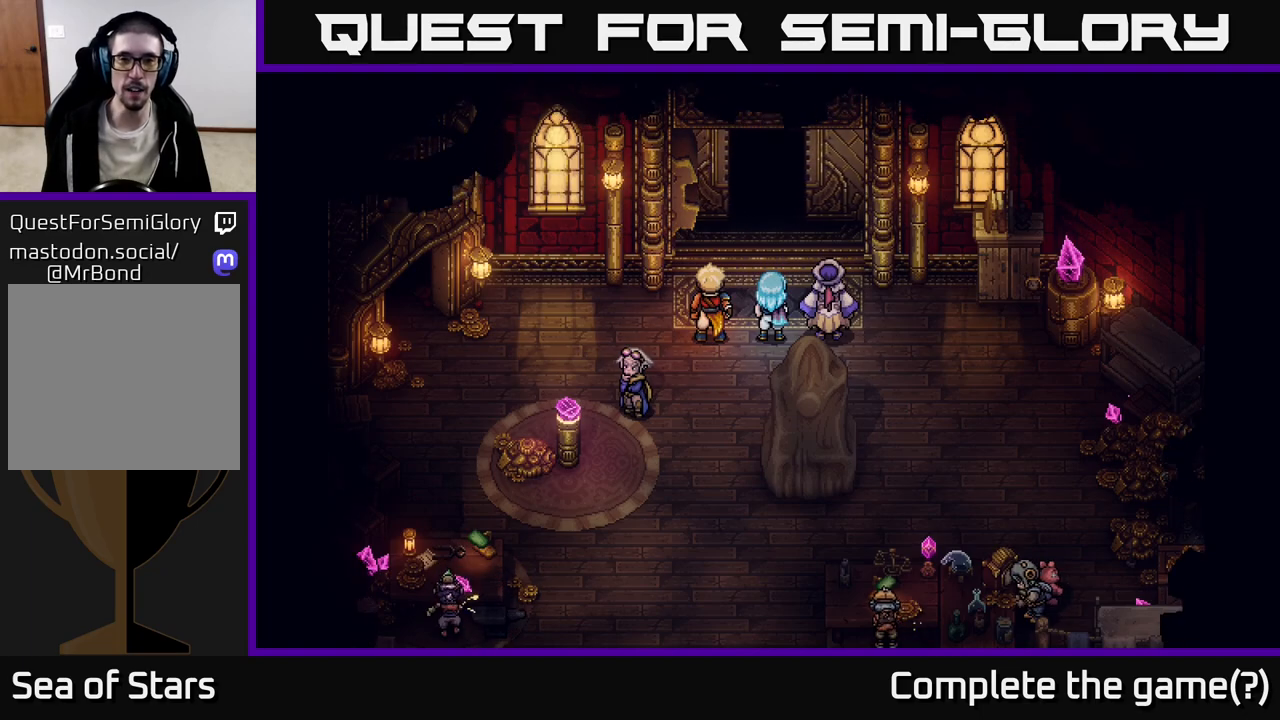
{"buttons": [], "left_stick": "up", "right_stick": "center", "events": []}
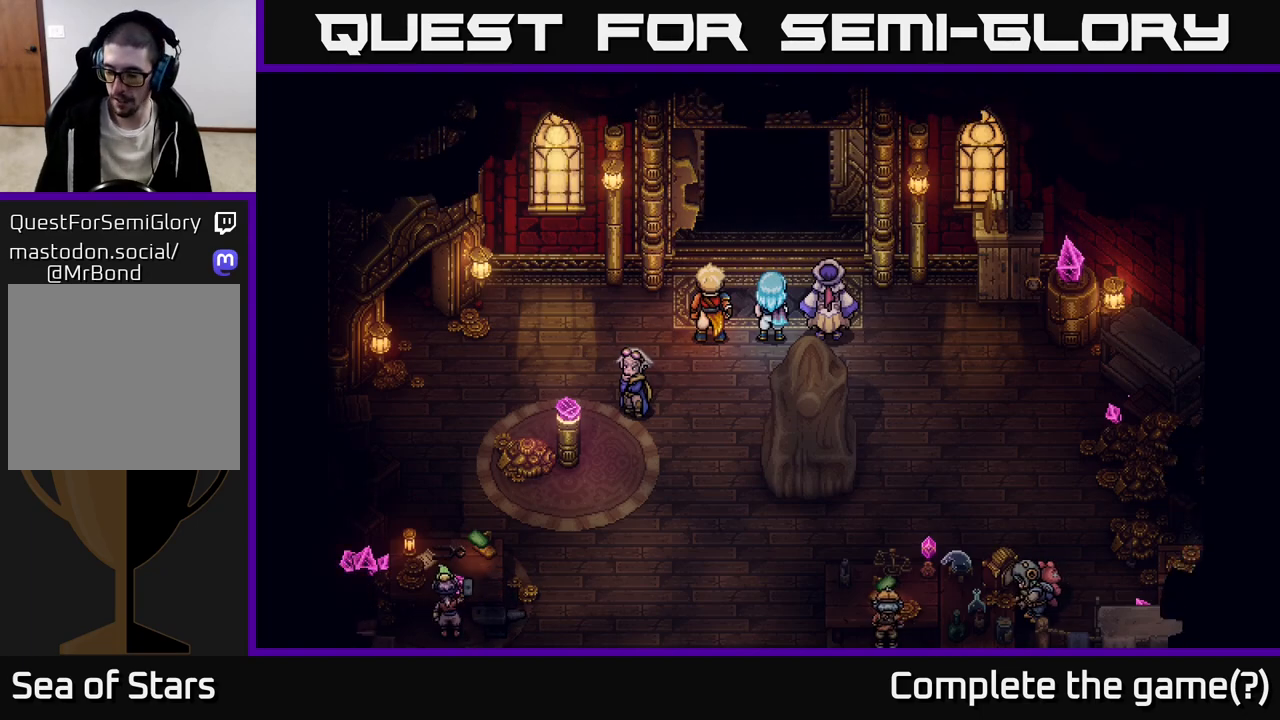
{"buttons": [], "left_stick": "center", "right_stick": "center", "events": [[400, "left_stick", "center"]]}
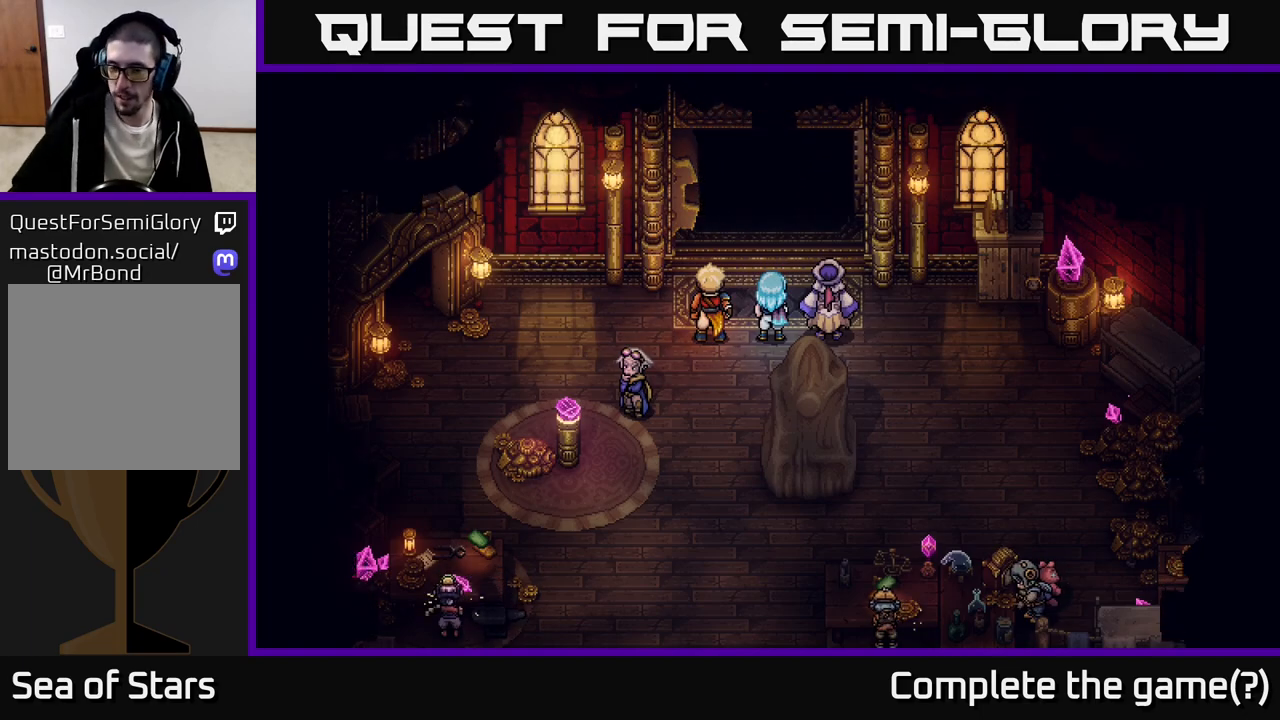
{"buttons": [], "left_stick": "up", "right_stick": "center", "events": [[317, "left_stick", "up"]]}
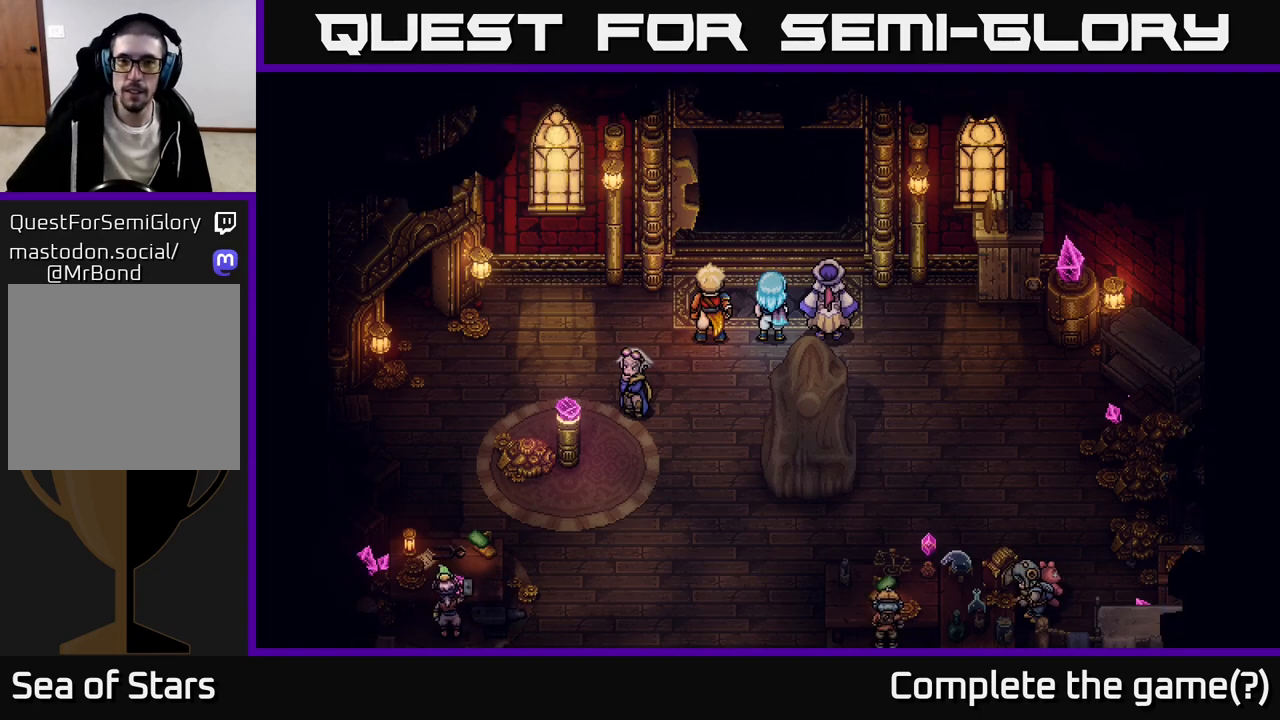
{"buttons": [], "left_stick": "up", "right_stick": "center", "events": []}
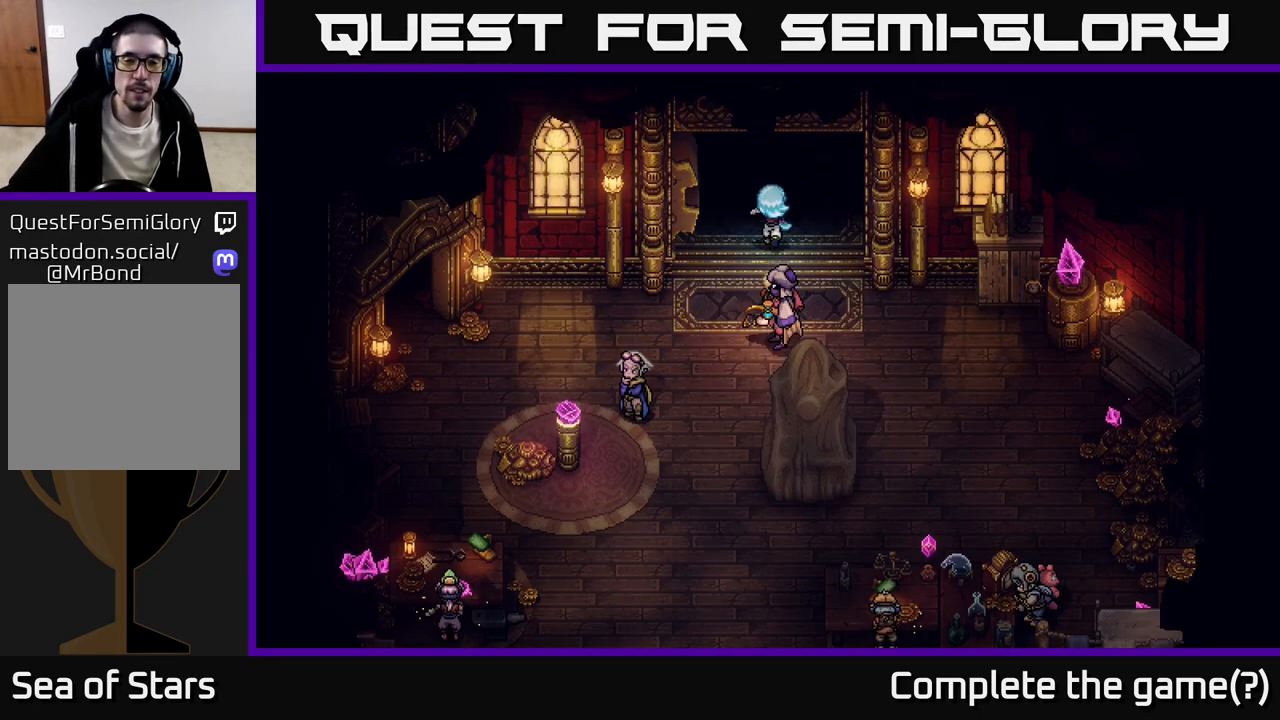
{"buttons": [], "left_stick": "up", "right_stick": "center", "events": []}
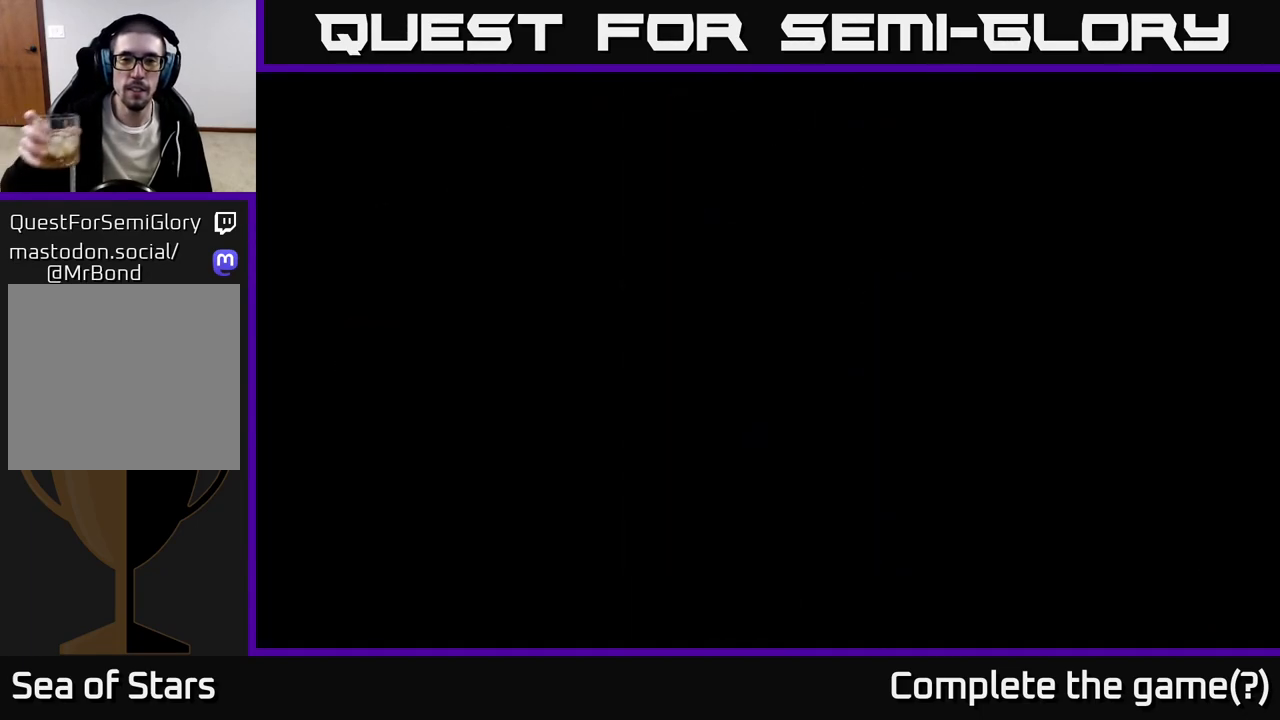
{"buttons": [], "left_stick": "center", "right_stick": "center", "events": [[433, "left_stick", "center"]]}
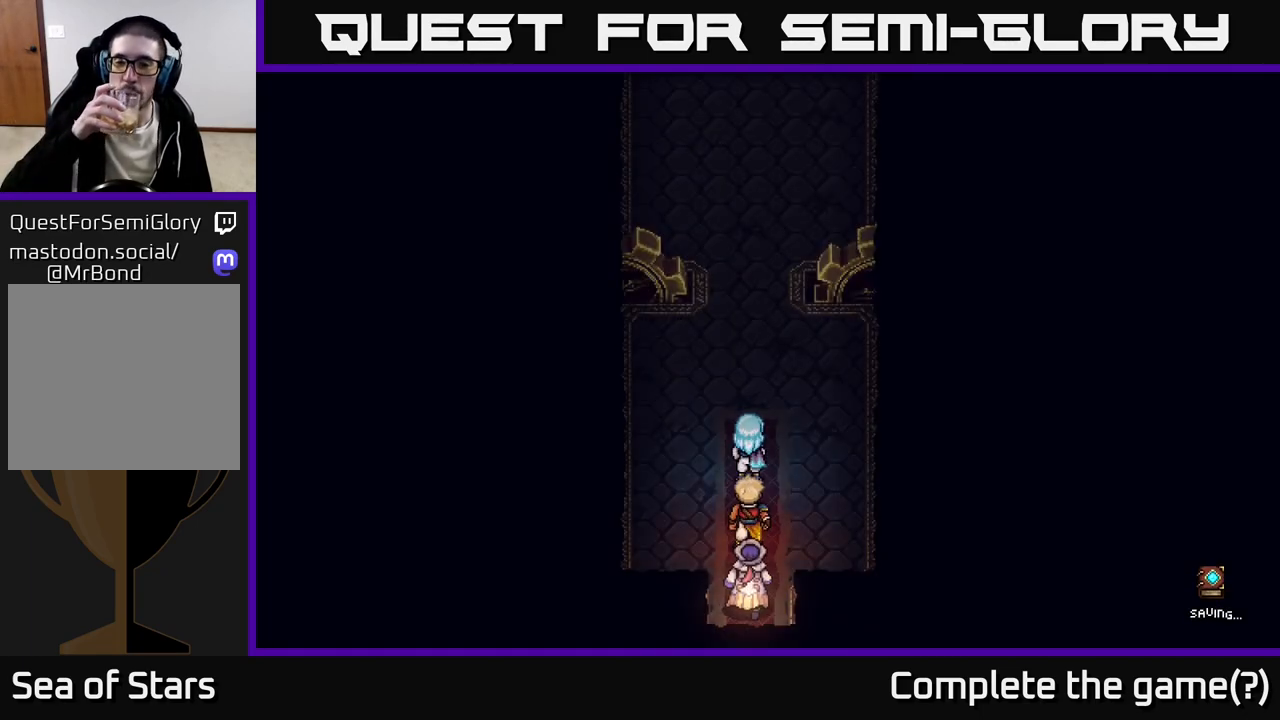
{"buttons": [], "left_stick": "up", "right_stick": "center", "events": [[250, "left_stick", "up"]]}
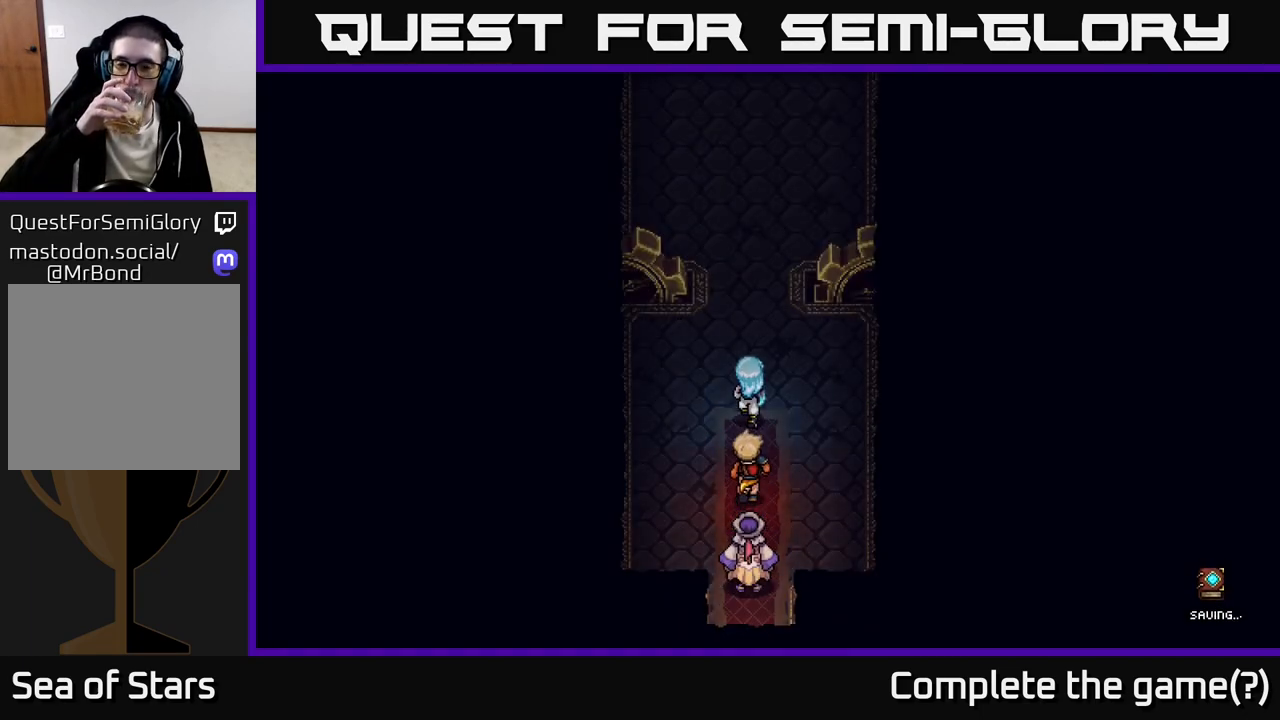
{"buttons": [], "left_stick": "up", "right_stick": "center", "events": []}
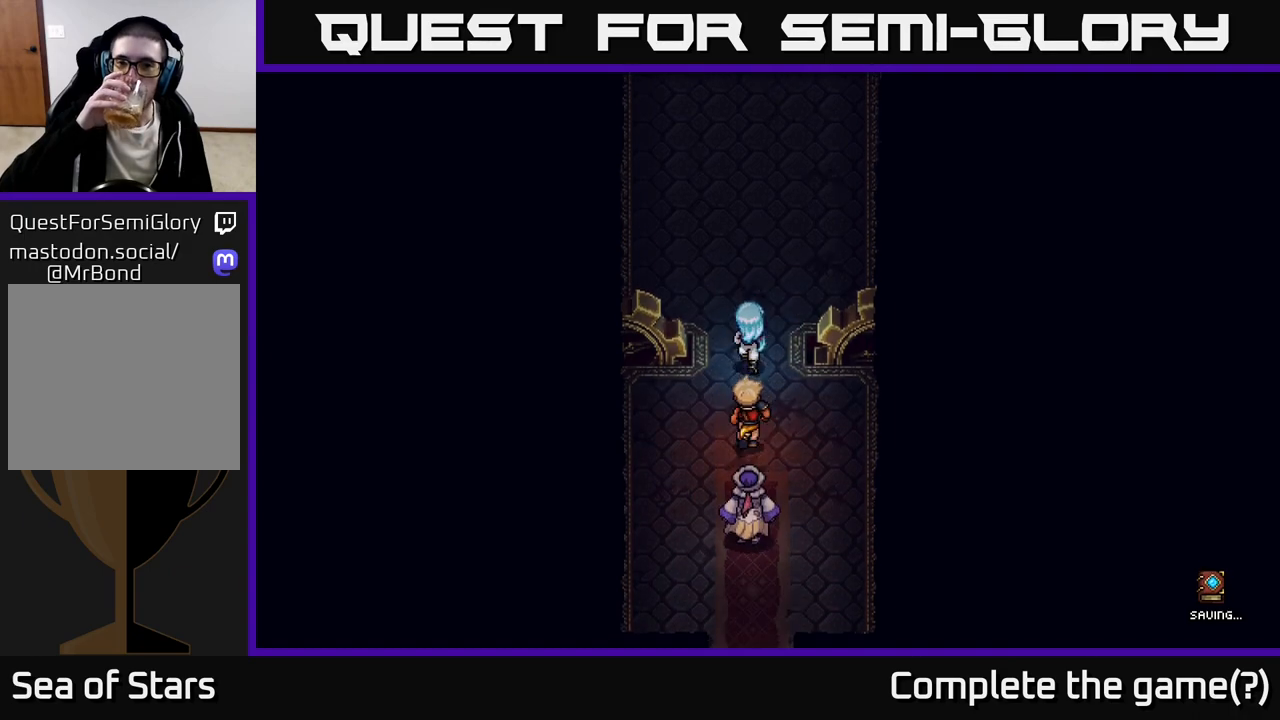
{"buttons": [], "left_stick": "up", "right_stick": "center", "events": []}
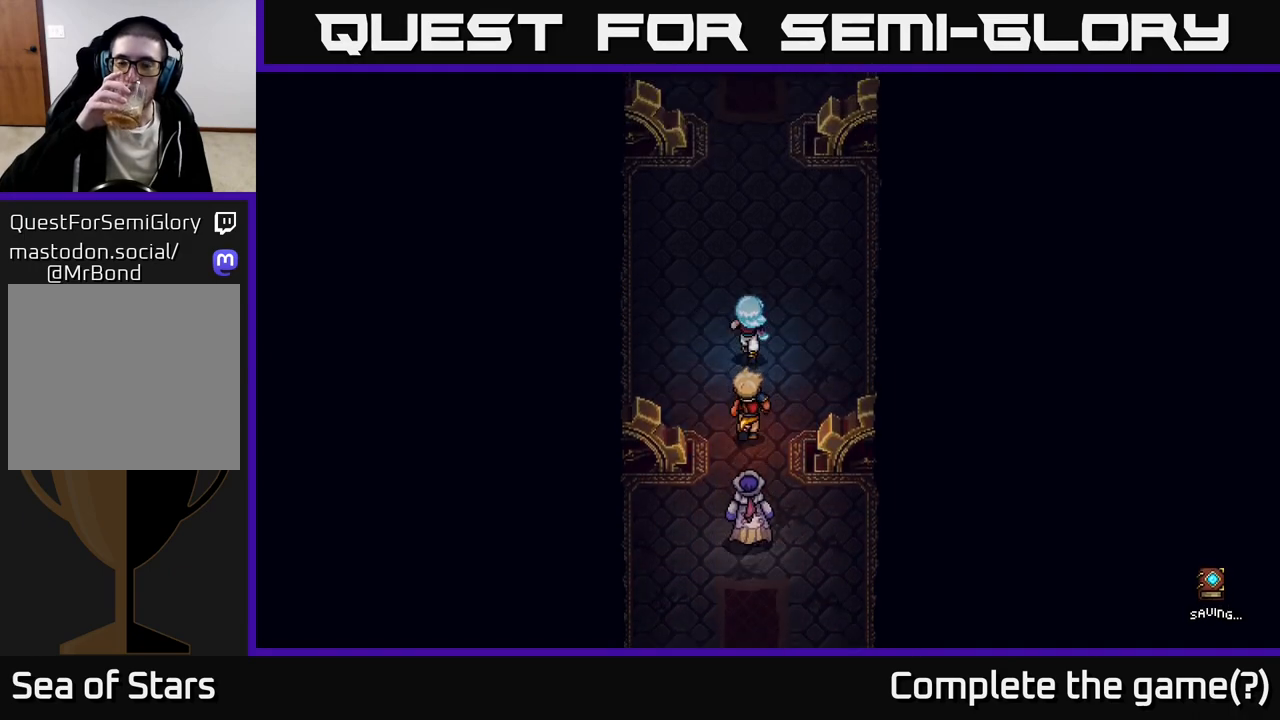
{"buttons": [], "left_stick": "up", "right_stick": "center", "events": []}
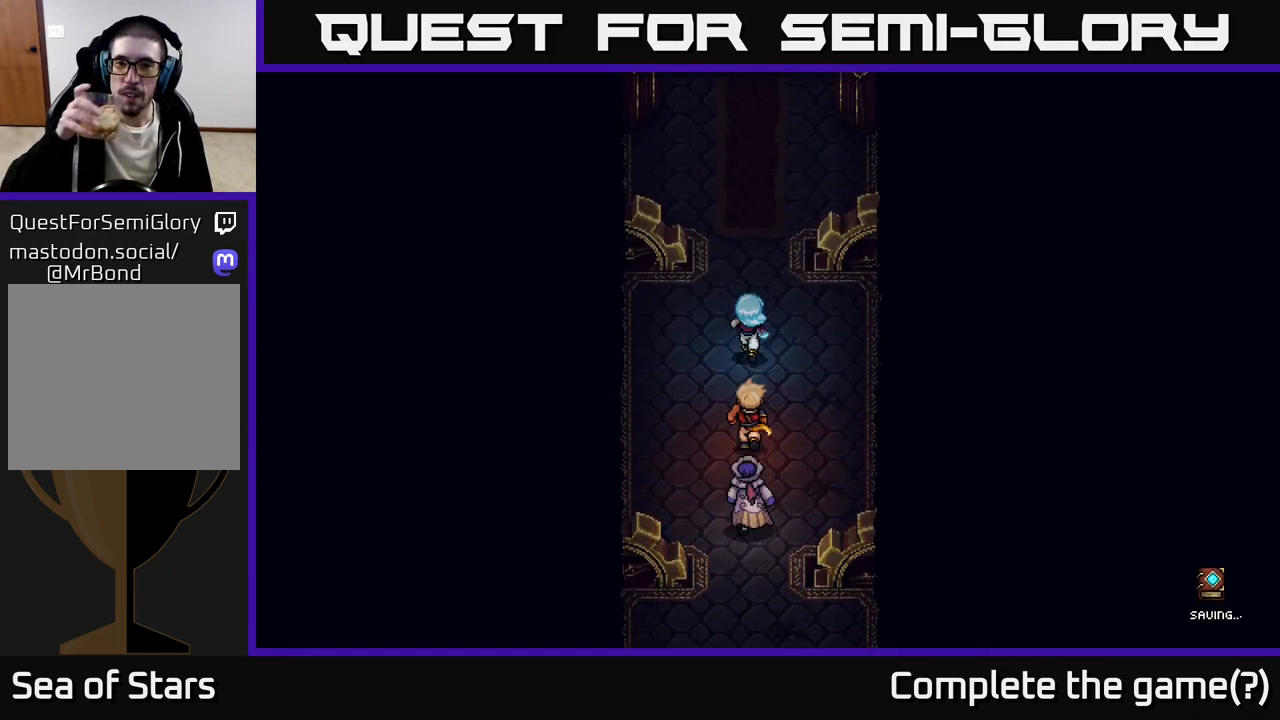
{"buttons": [], "left_stick": "up", "right_stick": "center", "events": []}
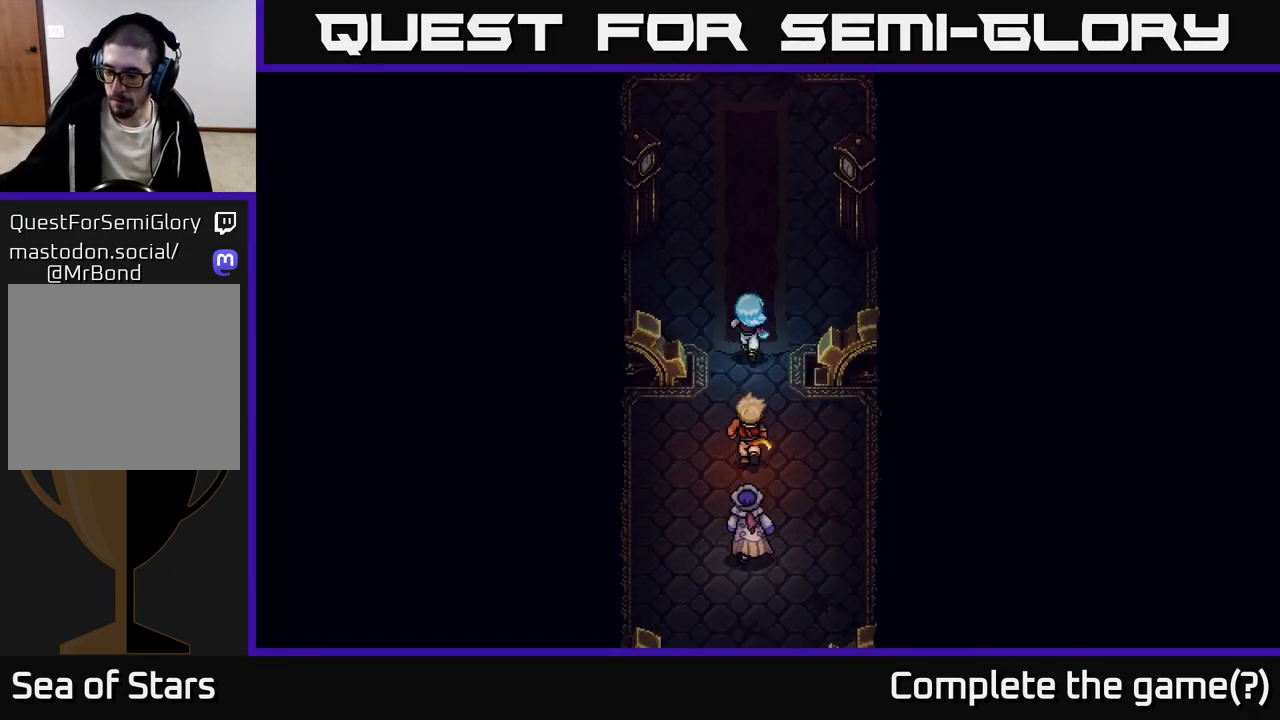
{"buttons": [], "left_stick": "up", "right_stick": "center", "events": []}
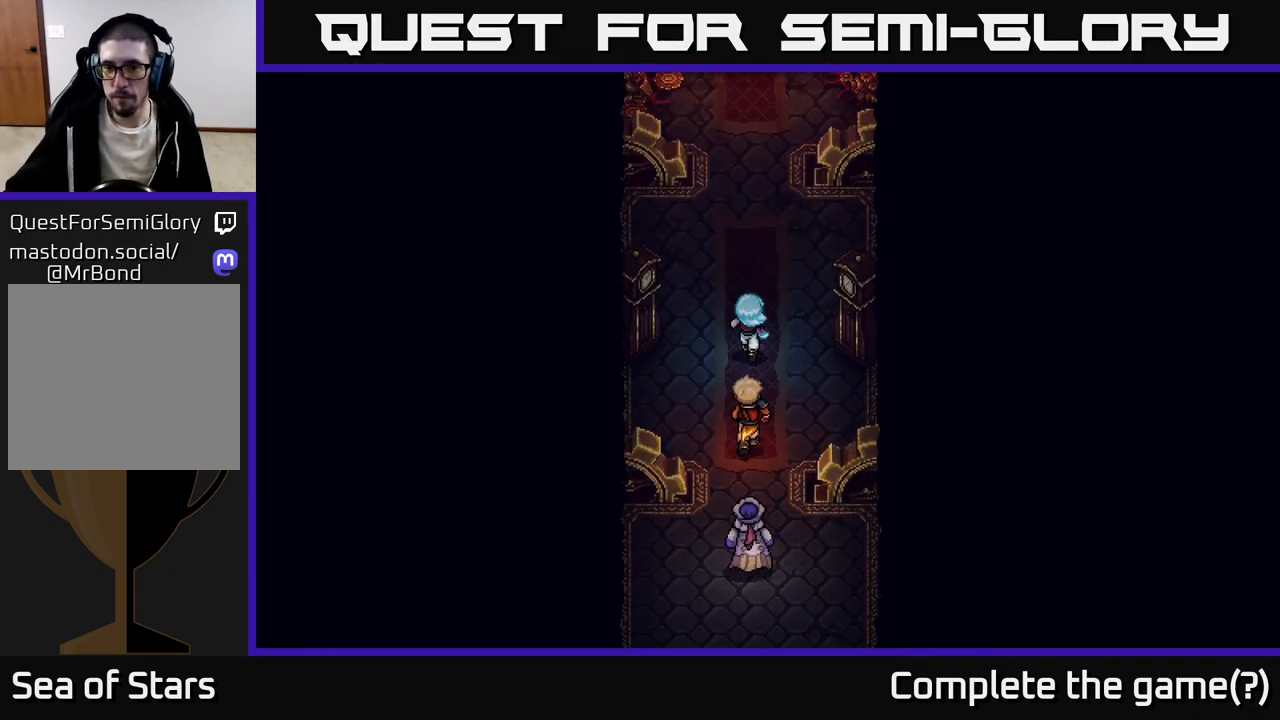
{"buttons": [], "left_stick": "up", "right_stick": "center", "events": []}
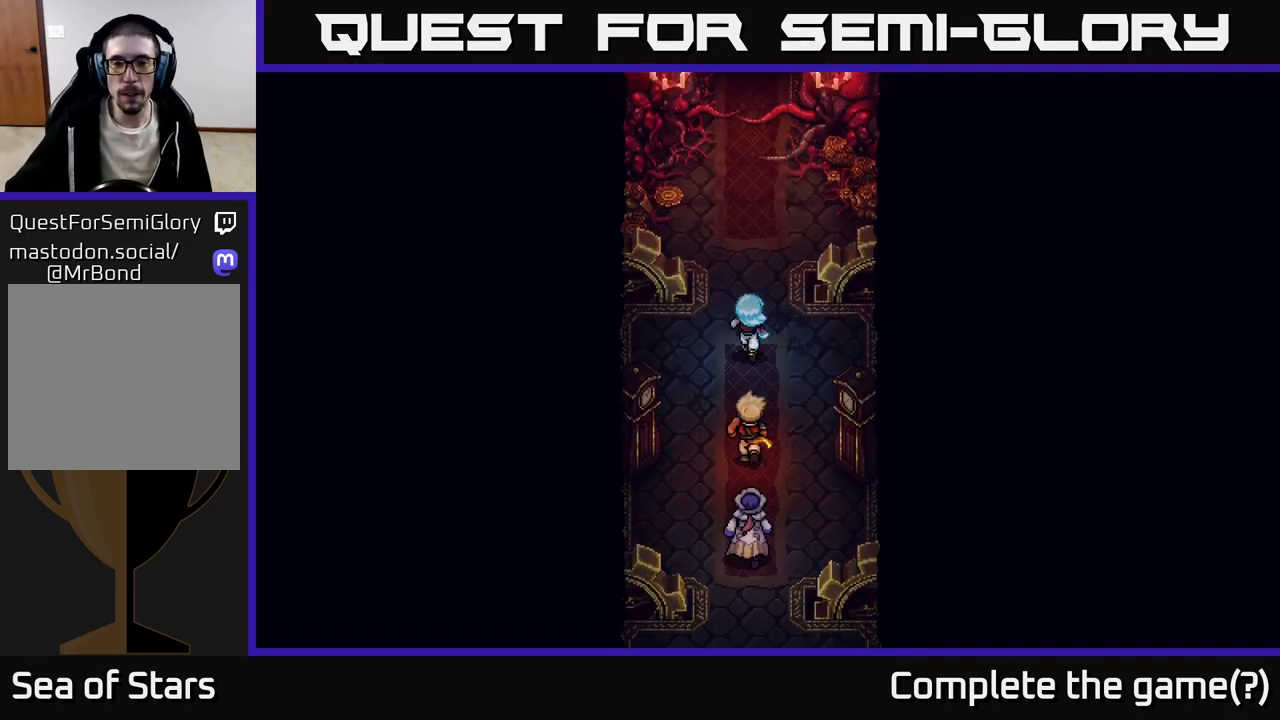
{"buttons": [], "left_stick": "up", "right_stick": "center", "events": []}
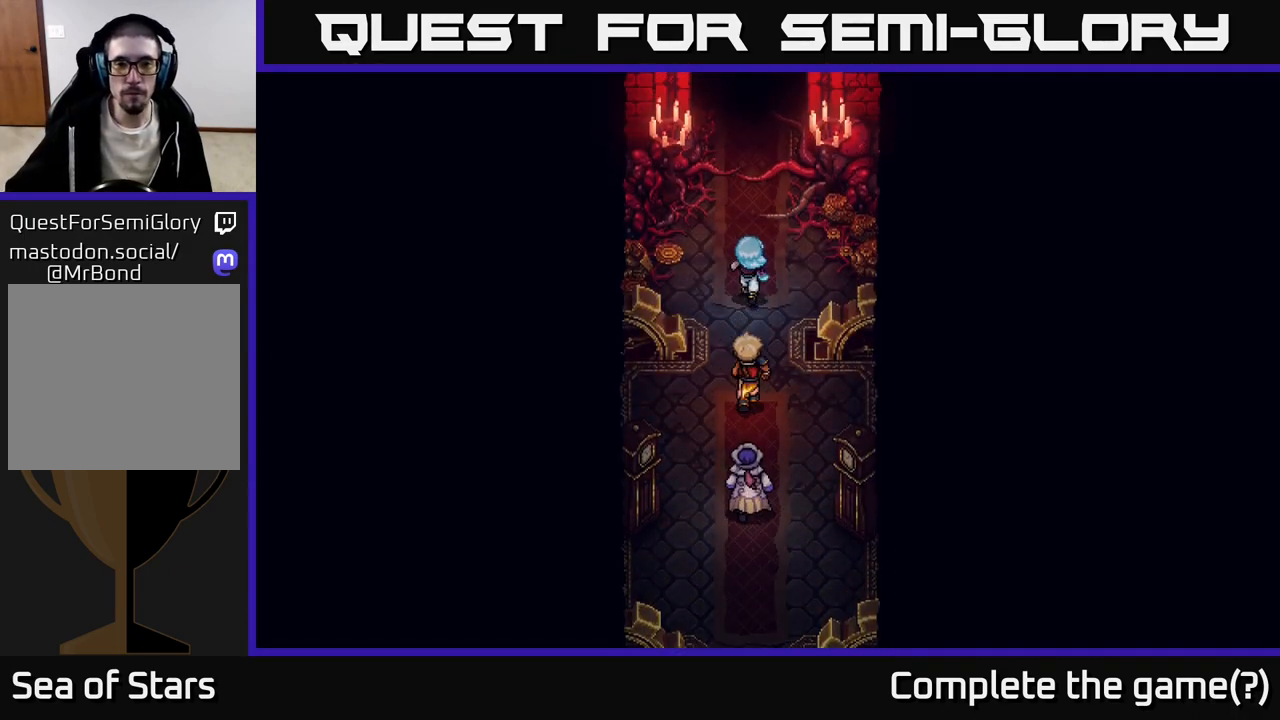
{"buttons": [], "left_stick": "up", "right_stick": "center", "events": [[83, "left_stick", "center"], [283, "left_stick", "up"]]}
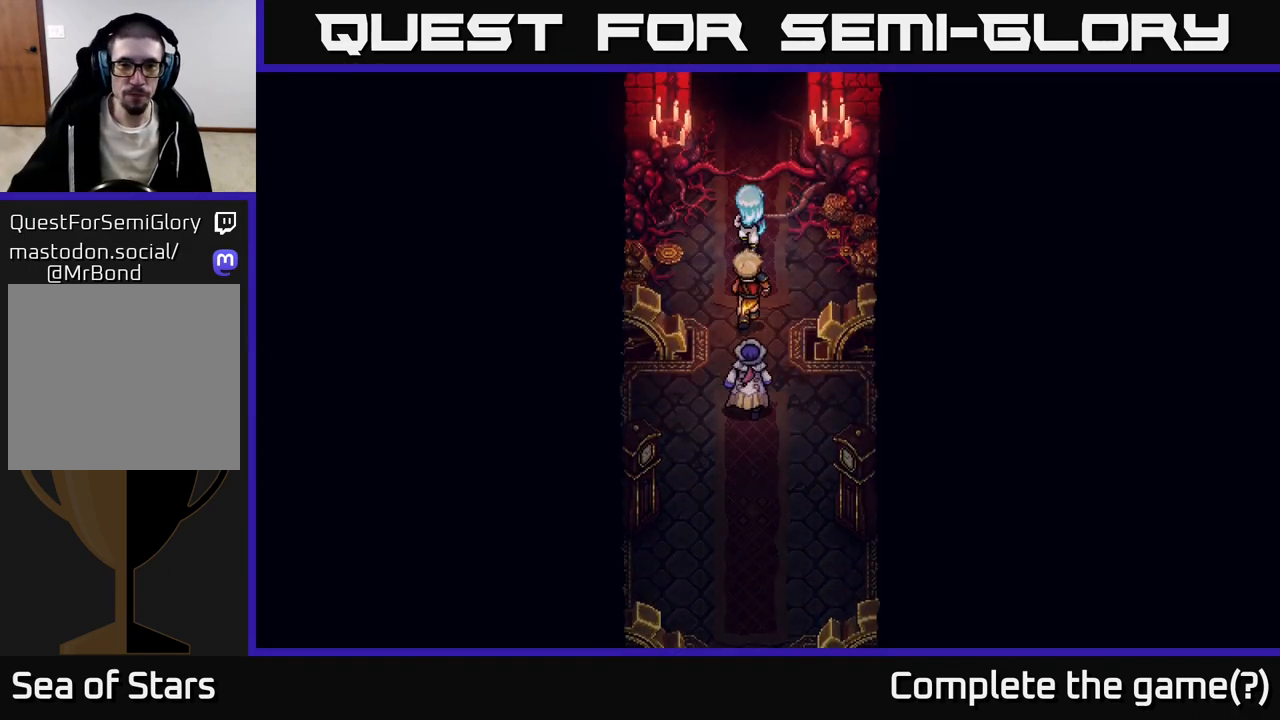
{"buttons": [], "left_stick": "up", "right_stick": "center", "events": []}
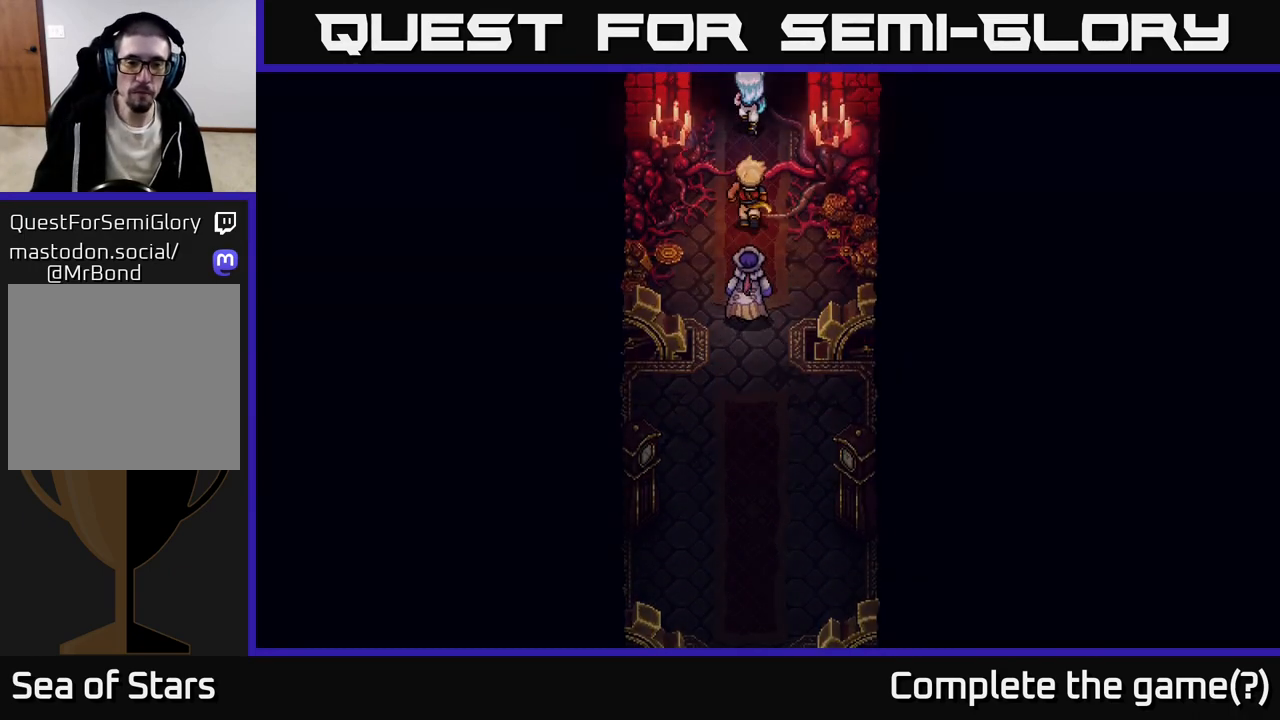
{"buttons": [], "left_stick": "up", "right_stick": "center", "events": []}
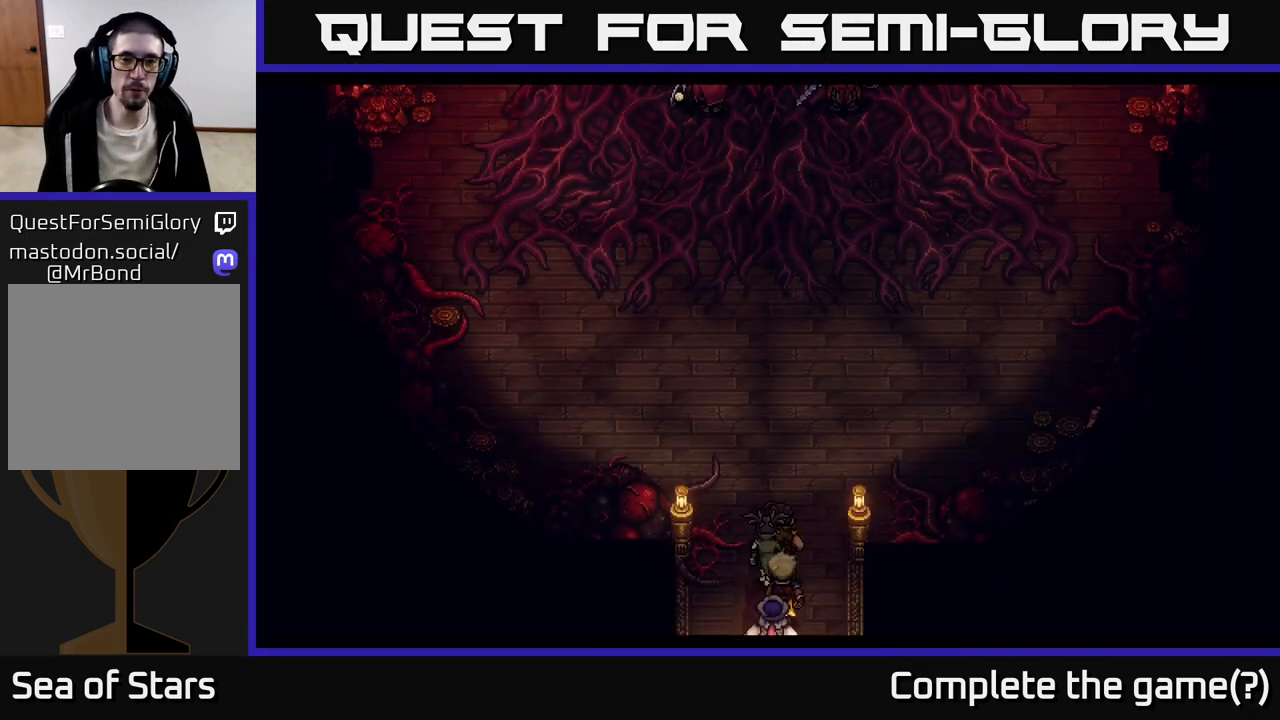
{"buttons": [], "left_stick": "center", "right_stick": "center", "events": [[417, "left_stick", "center"]]}